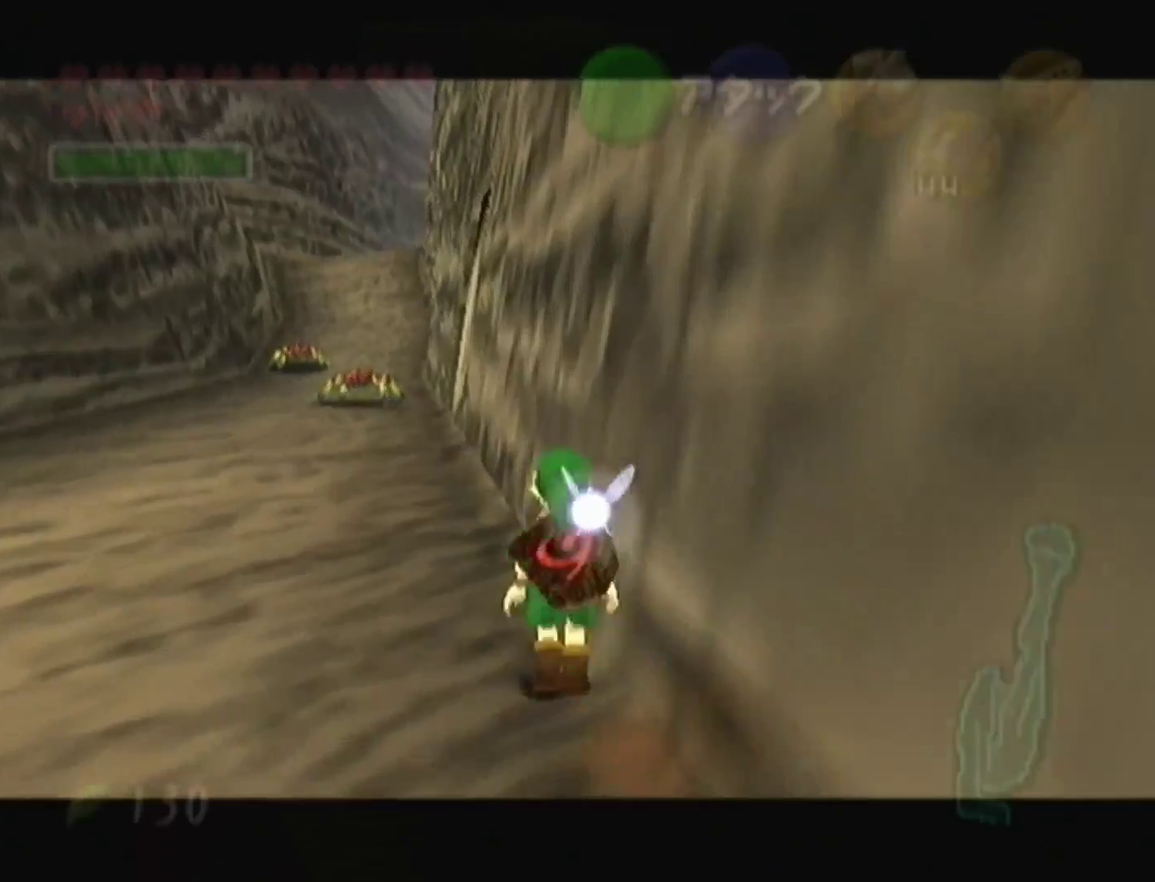
Gameplay with a controller (Nintendo layout); each line is a JSON object with the inputs held at the frame after it. "events" lists button and stick changes between this image and that frame as [ms after this image, input, new state], when the widget could be followed in between. Not read: L3 R3 START.
{"buttons": ["Z"], "left_stick": "up-left", "events": [[133, "A", "up"]]}
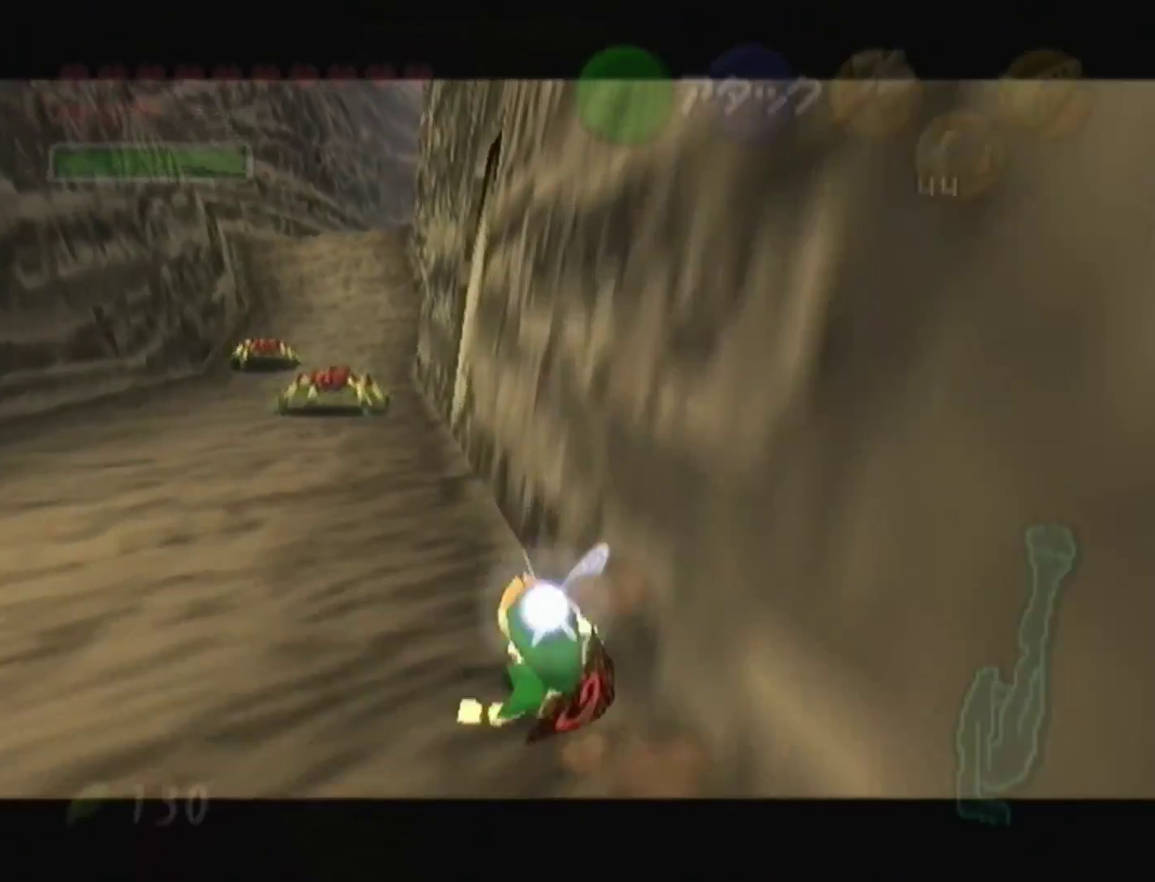
{"buttons": ["Z"], "left_stick": "up-left", "events": [[167, "A", "down"], [400, "A", "up"]]}
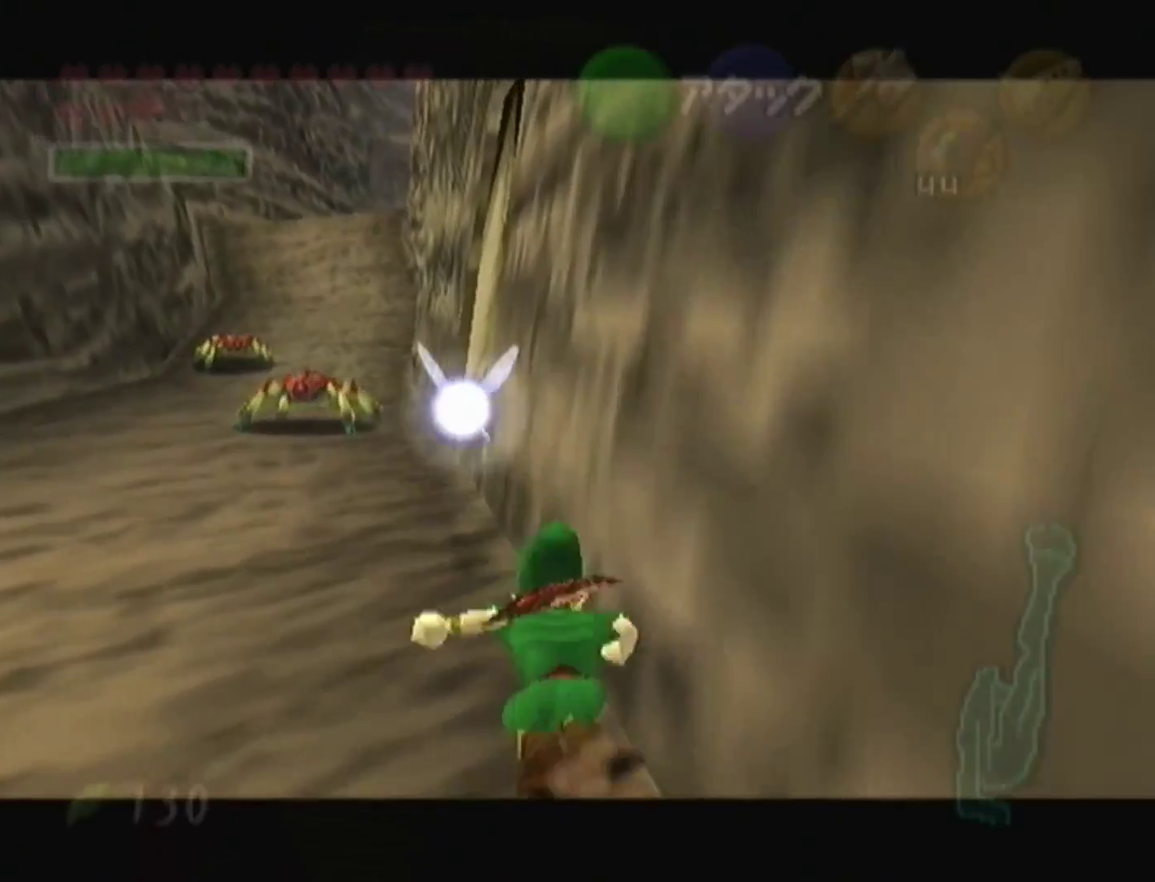
{"buttons": ["Z"], "left_stick": "up-left", "events": []}
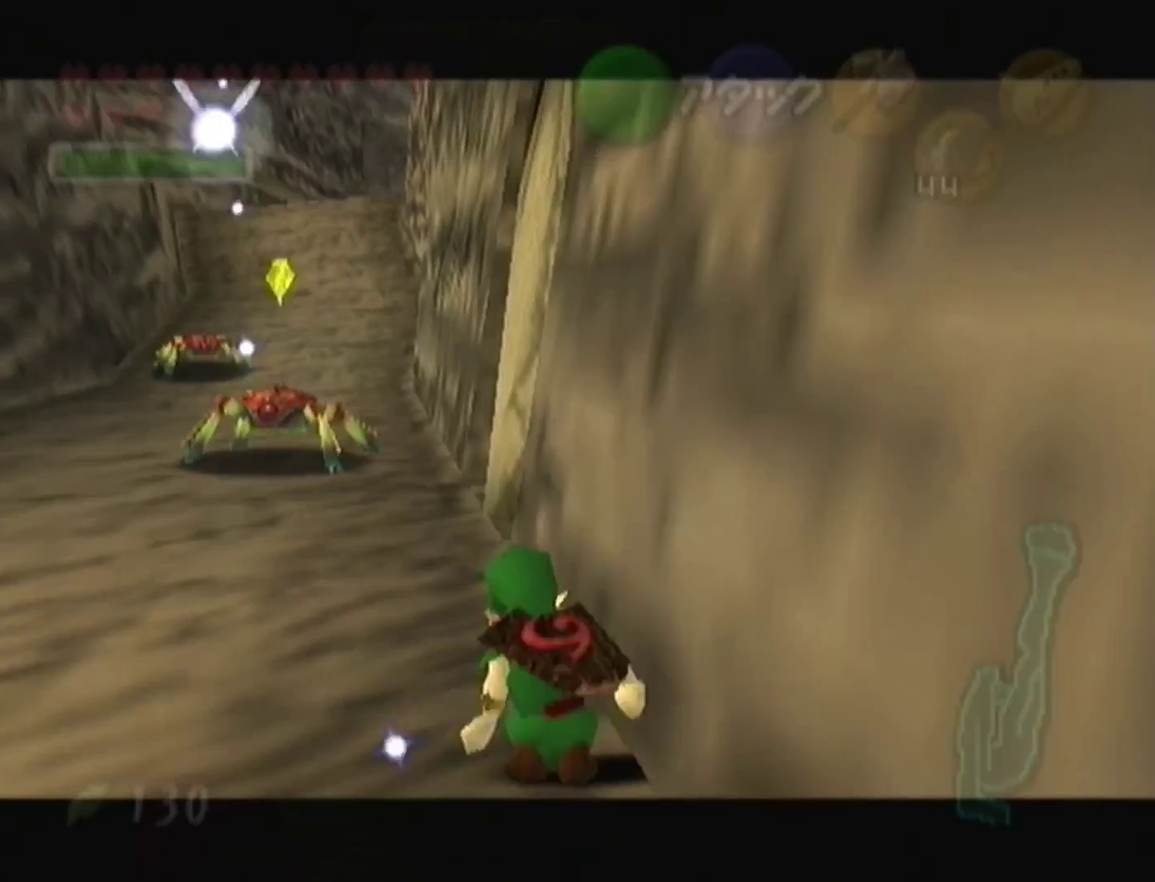
{"buttons": ["Z"], "left_stick": "up", "events": [[133, "left_stick", "up"], [300, "C_DOWN", "down"], [367, "R1", "down"], [467, "C_DOWN", "up"], [467, "R1", "up"]]}
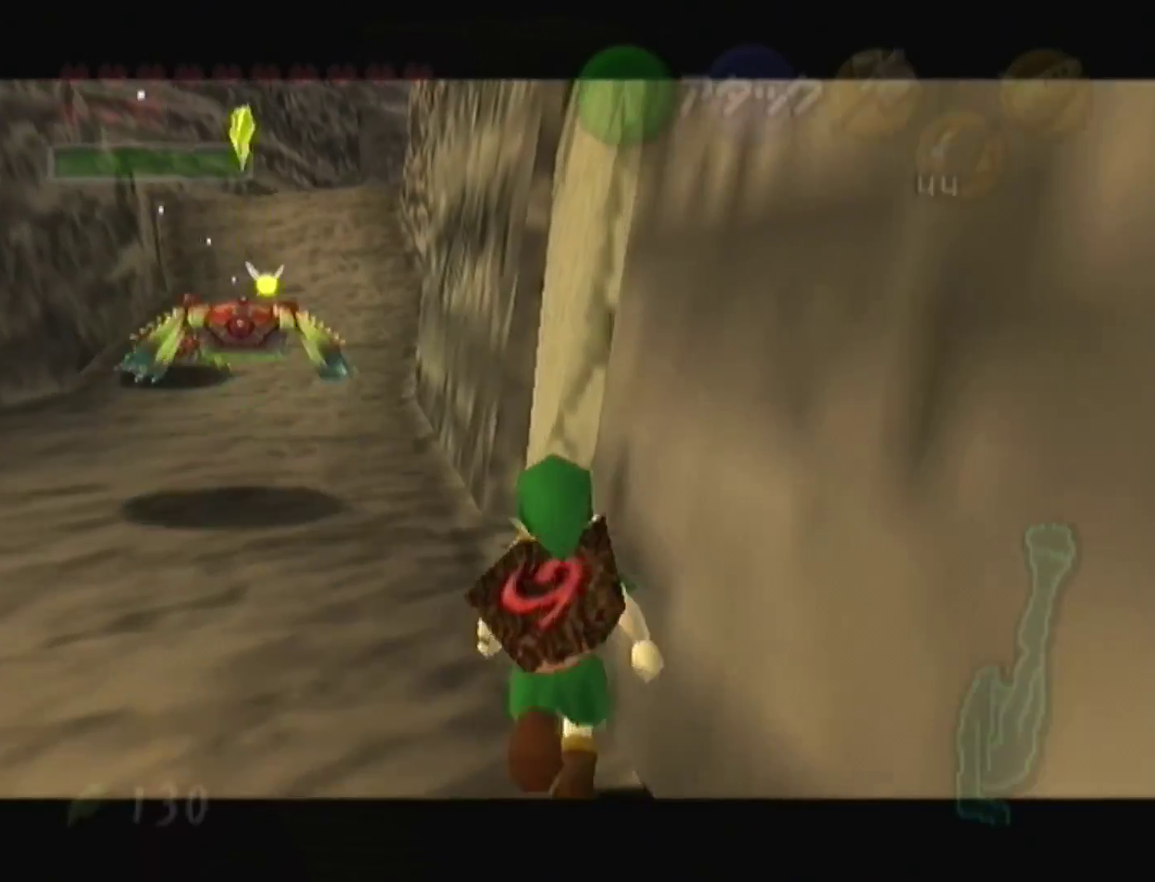
{"buttons": [], "left_stick": "center", "events": [[33, "C_DOWN", "down"], [100, "R1", "down"], [200, "C_DOWN", "up"], [233, "R1", "up"], [333, "Z", "up"], [333, "left_stick", "center"]]}
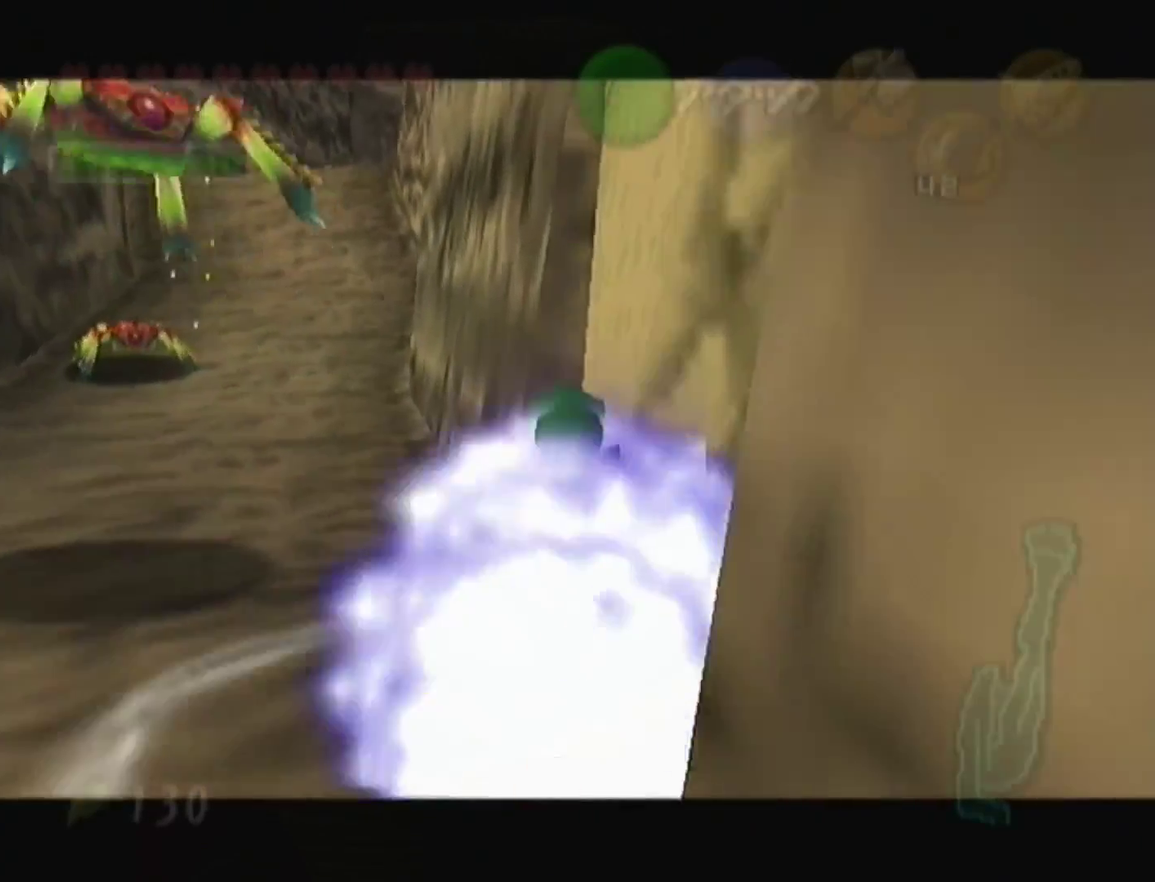
{"buttons": [], "left_stick": "up-right", "events": [[67, "left_stick", "right"], [400, "left_stick", "up-right"]]}
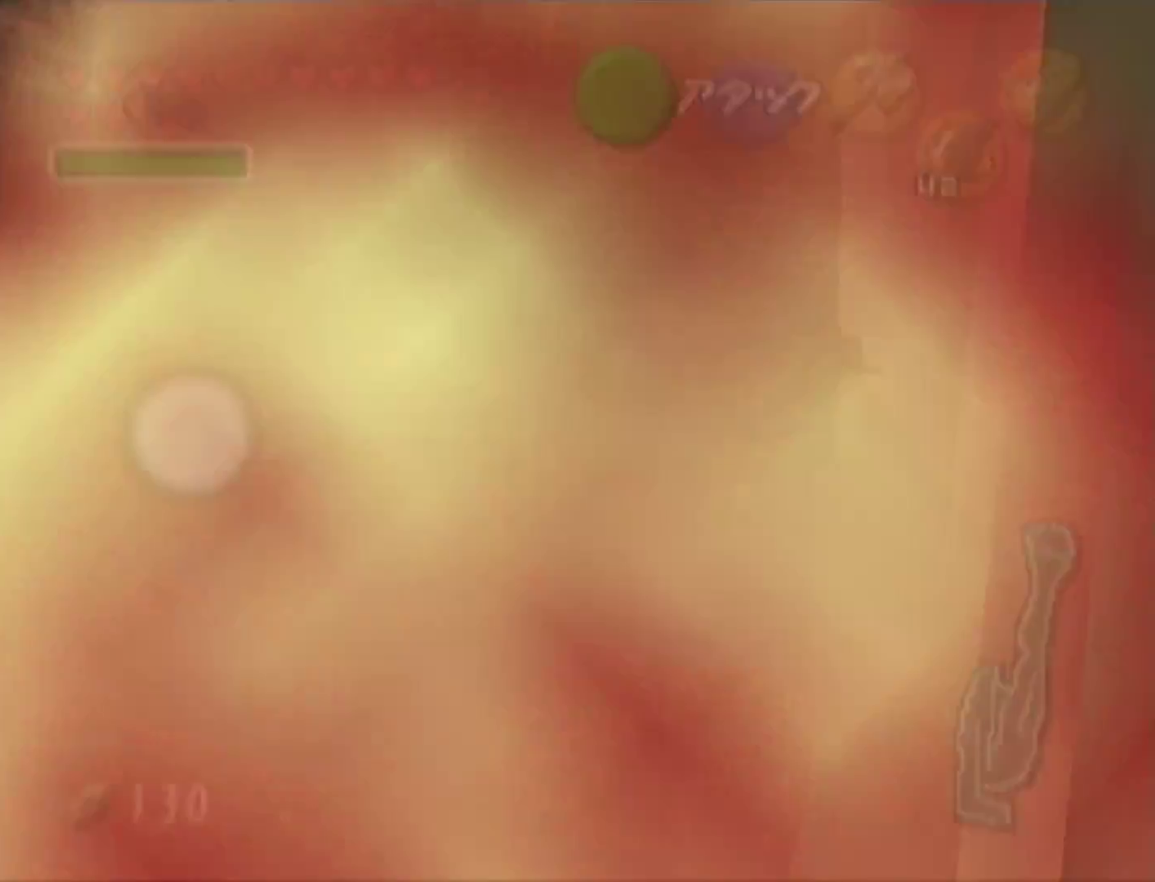
{"buttons": [], "left_stick": "up-right", "events": []}
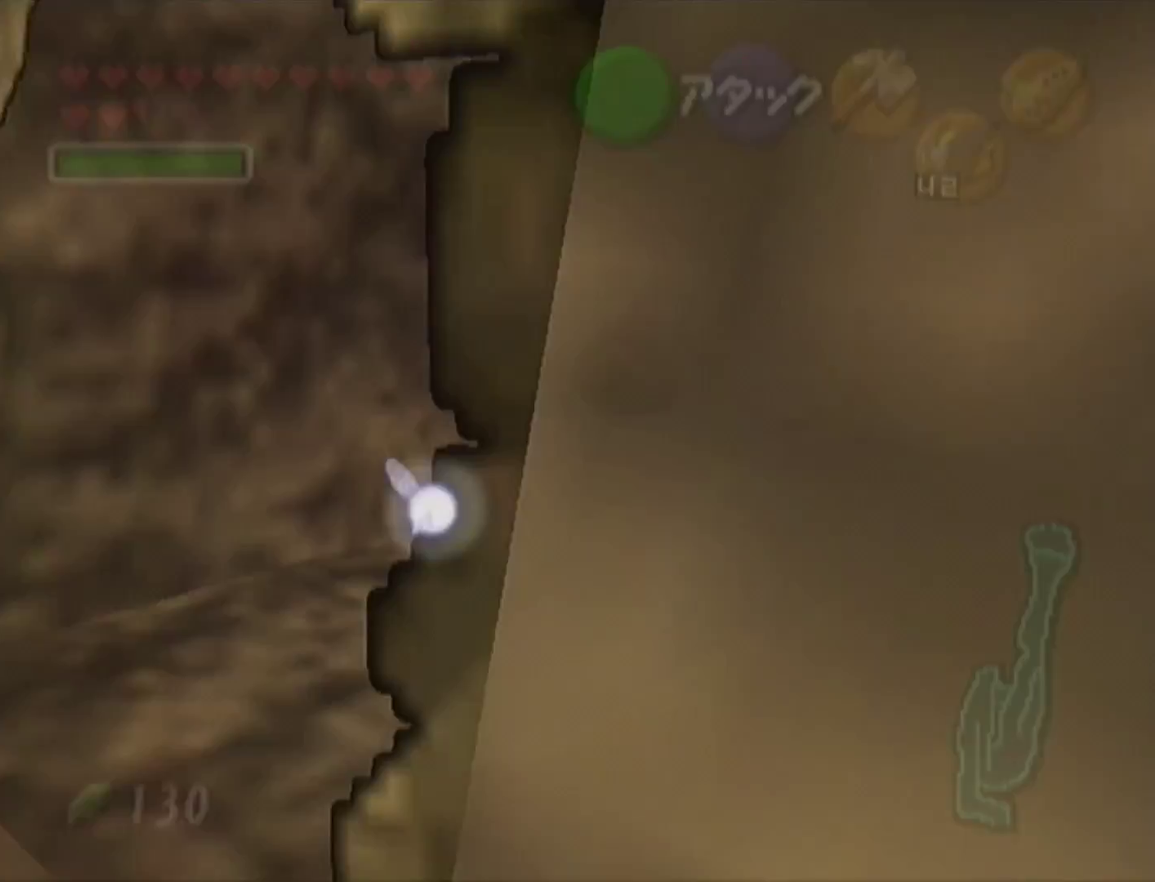
{"buttons": [], "left_stick": "center", "events": [[67, "left_stick", "center"], [400, "C_DOWN", "down"], [500, "C_DOWN", "up"]]}
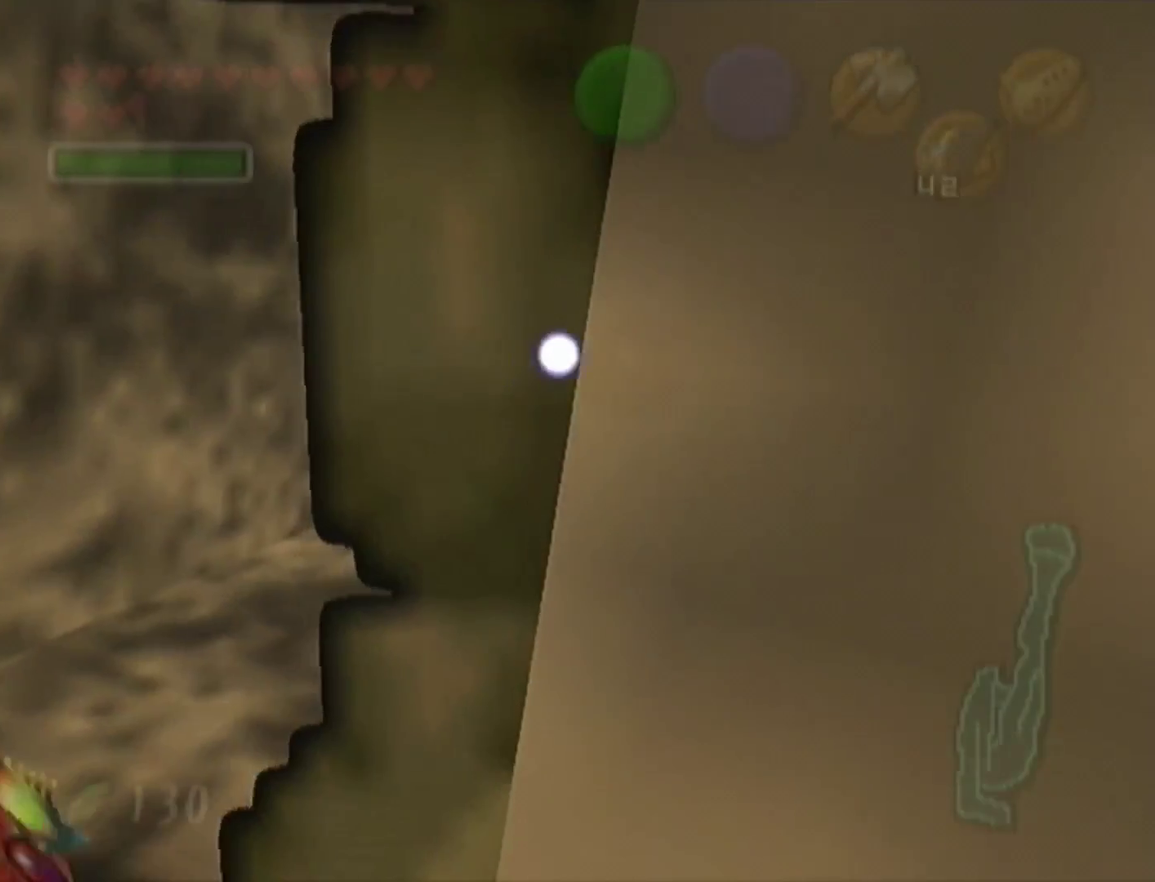
{"buttons": [], "left_stick": "up", "events": [[67, "left_stick", "up-left"], [267, "left_stick", "up"]]}
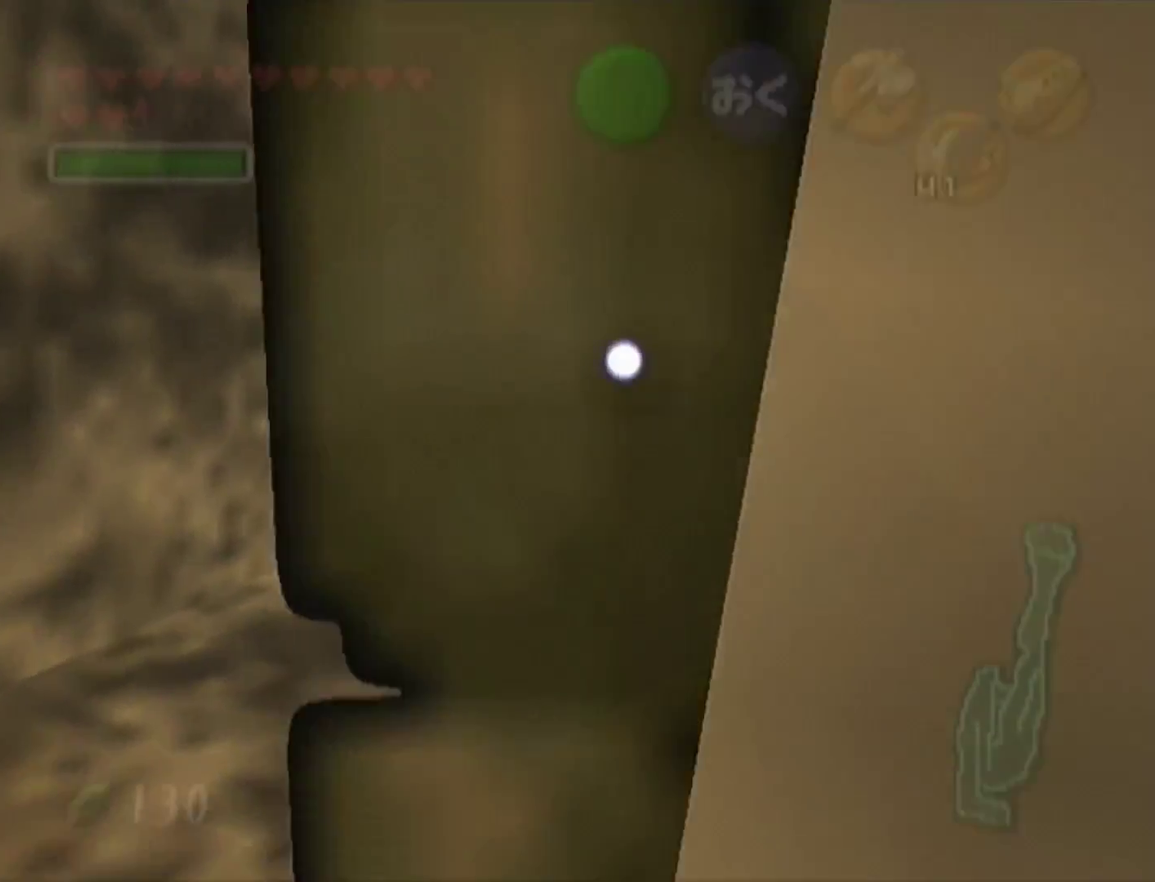
{"buttons": ["Z"], "left_stick": "center", "events": [[133, "left_stick", "center"], [167, "Z", "down"]]}
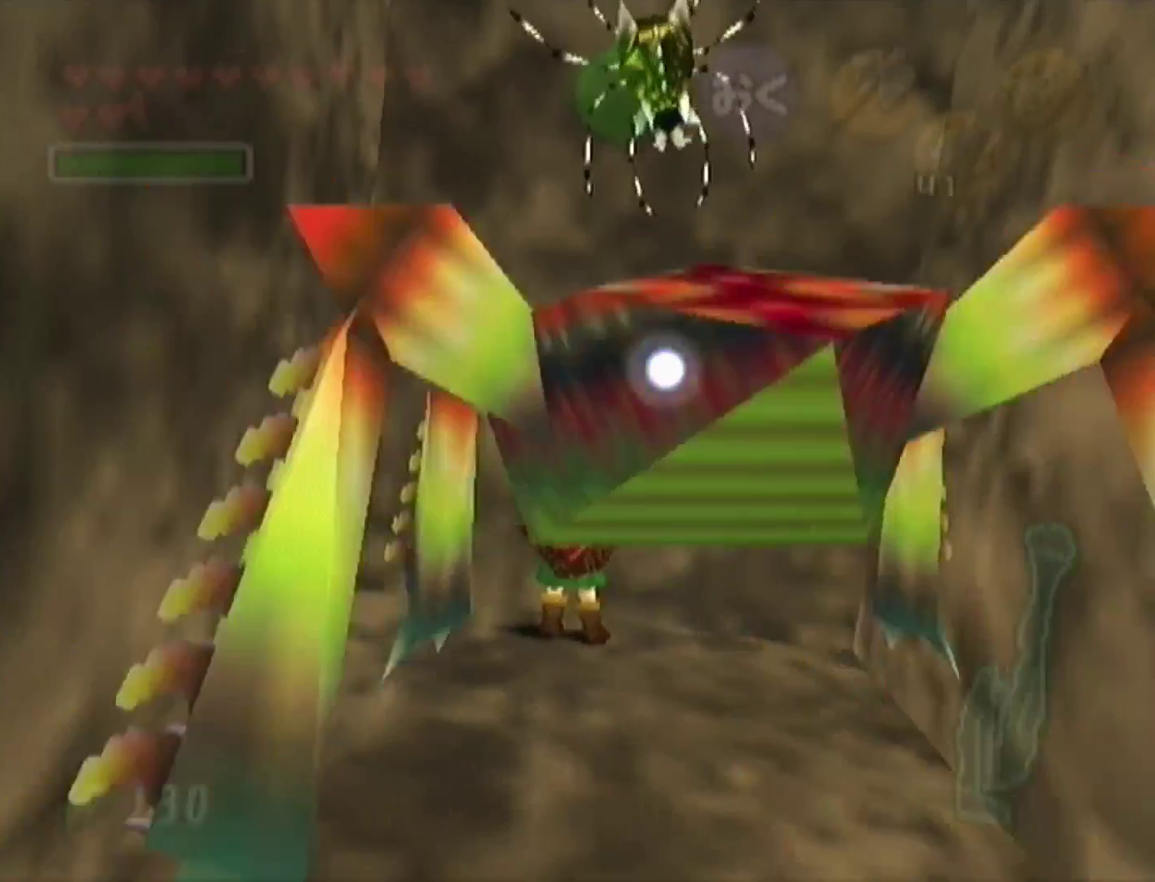
{"buttons": ["R1", "Z"], "left_stick": "center", "events": [[33, "left_stick", "up"], [267, "R1", "down"], [467, "left_stick", "center"]]}
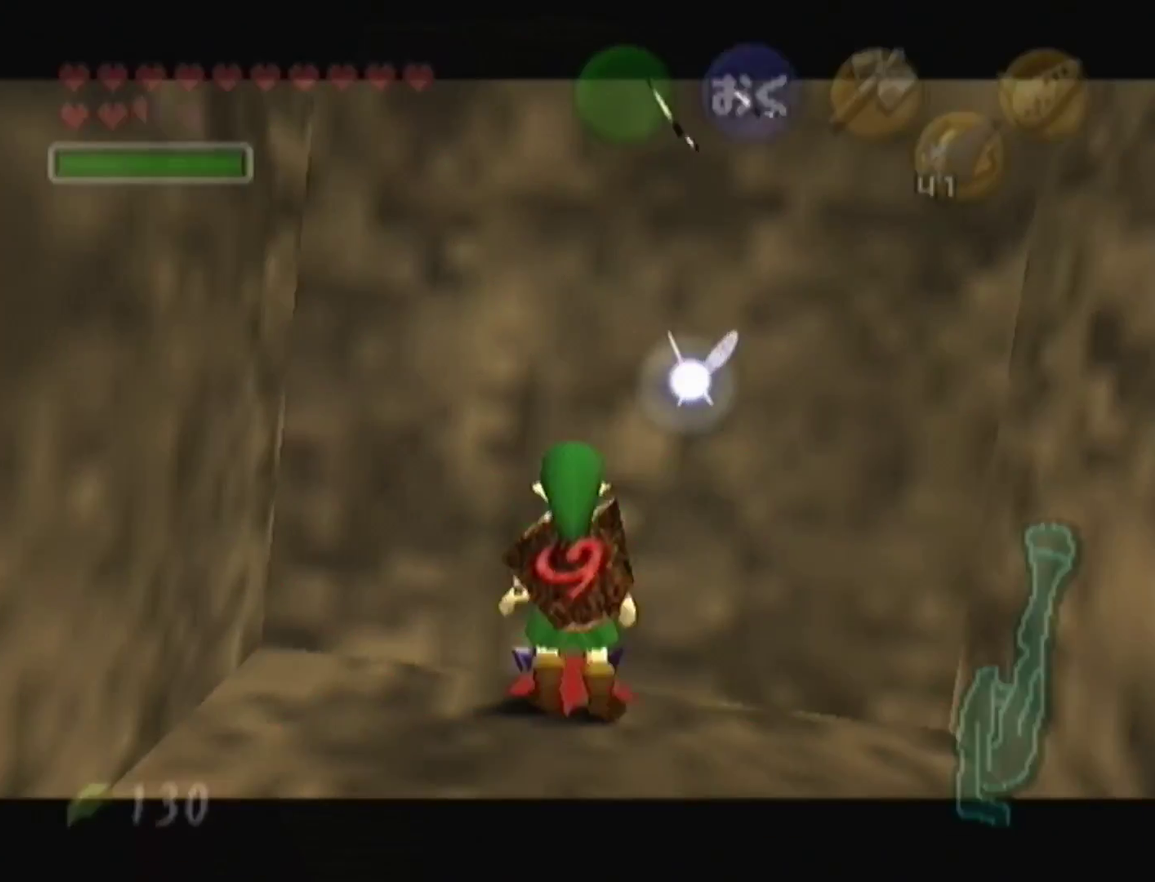
{"buttons": ["R1", "Z"], "left_stick": "center", "events": []}
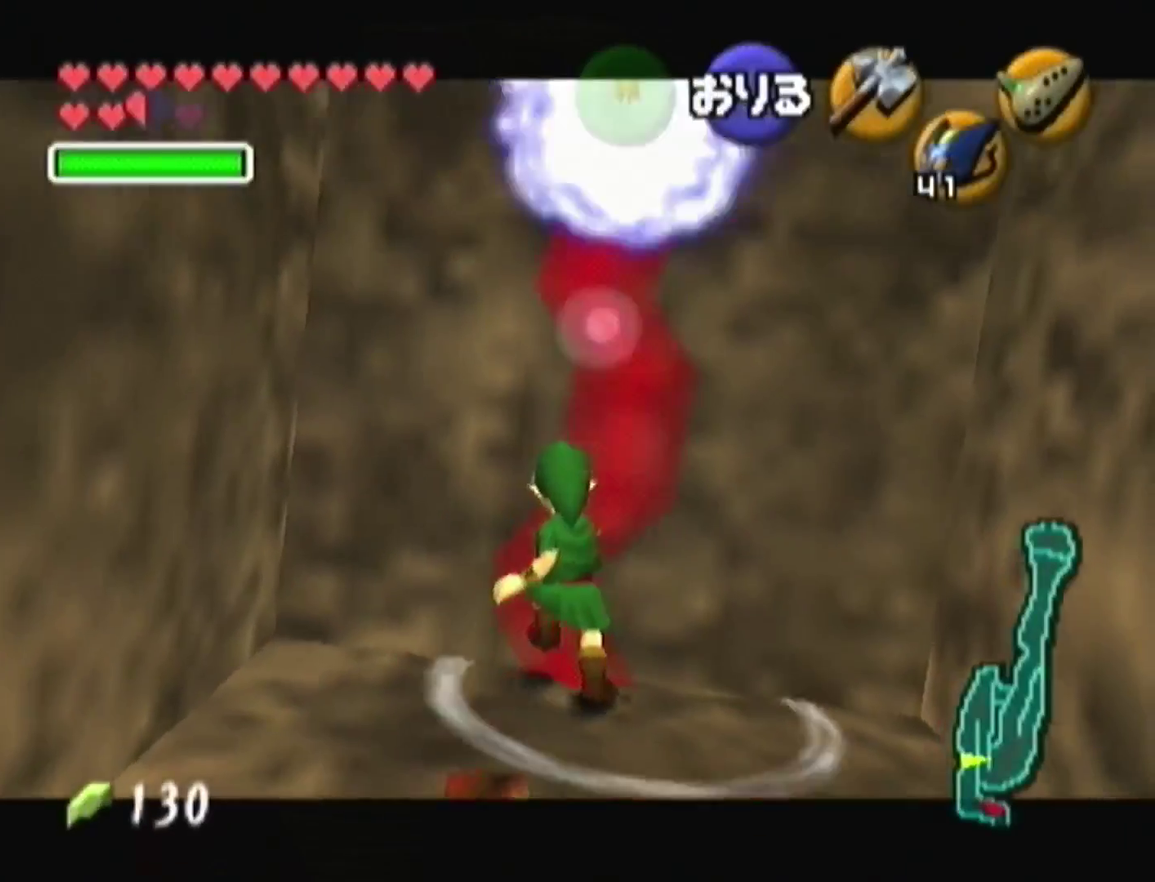
{"buttons": ["R1", "Z"], "left_stick": "center", "events": []}
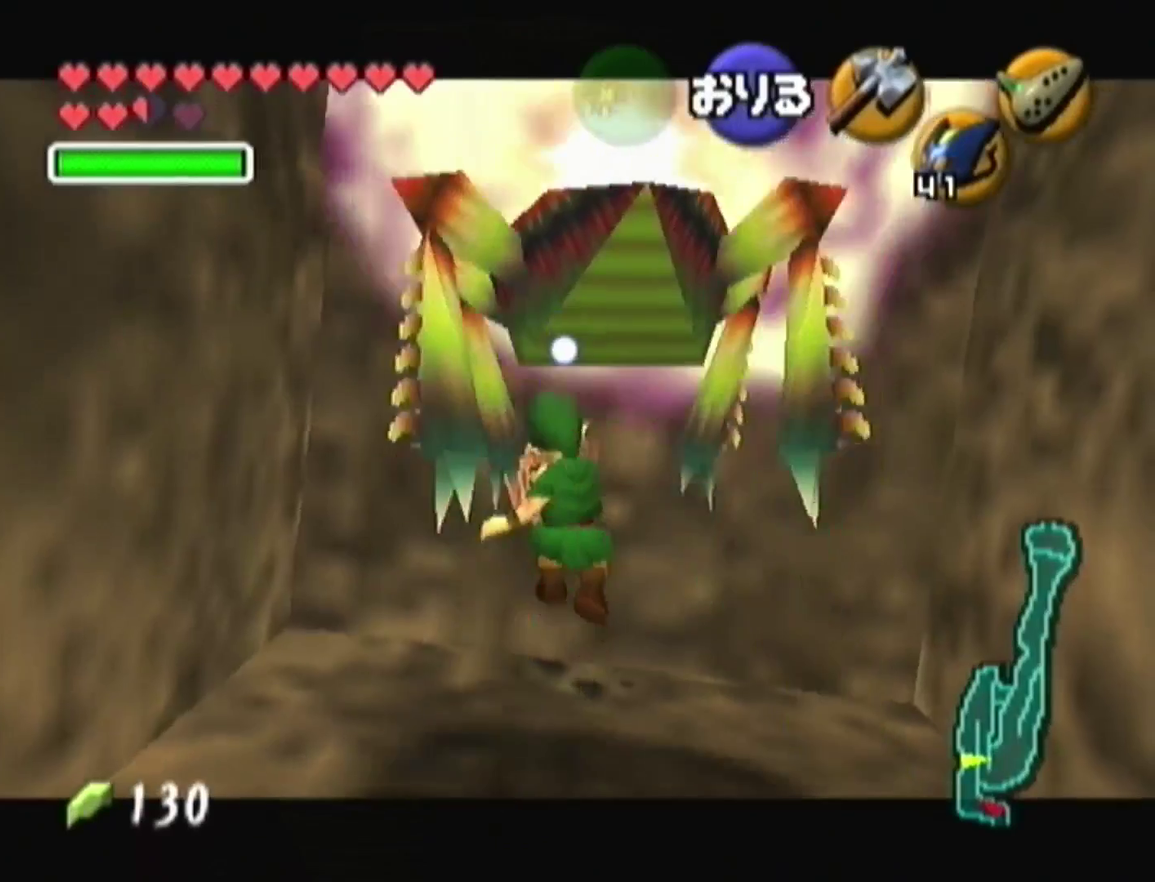
{"buttons": [], "left_stick": "center", "events": [[400, "R1", "up"], [433, "Z", "up"]]}
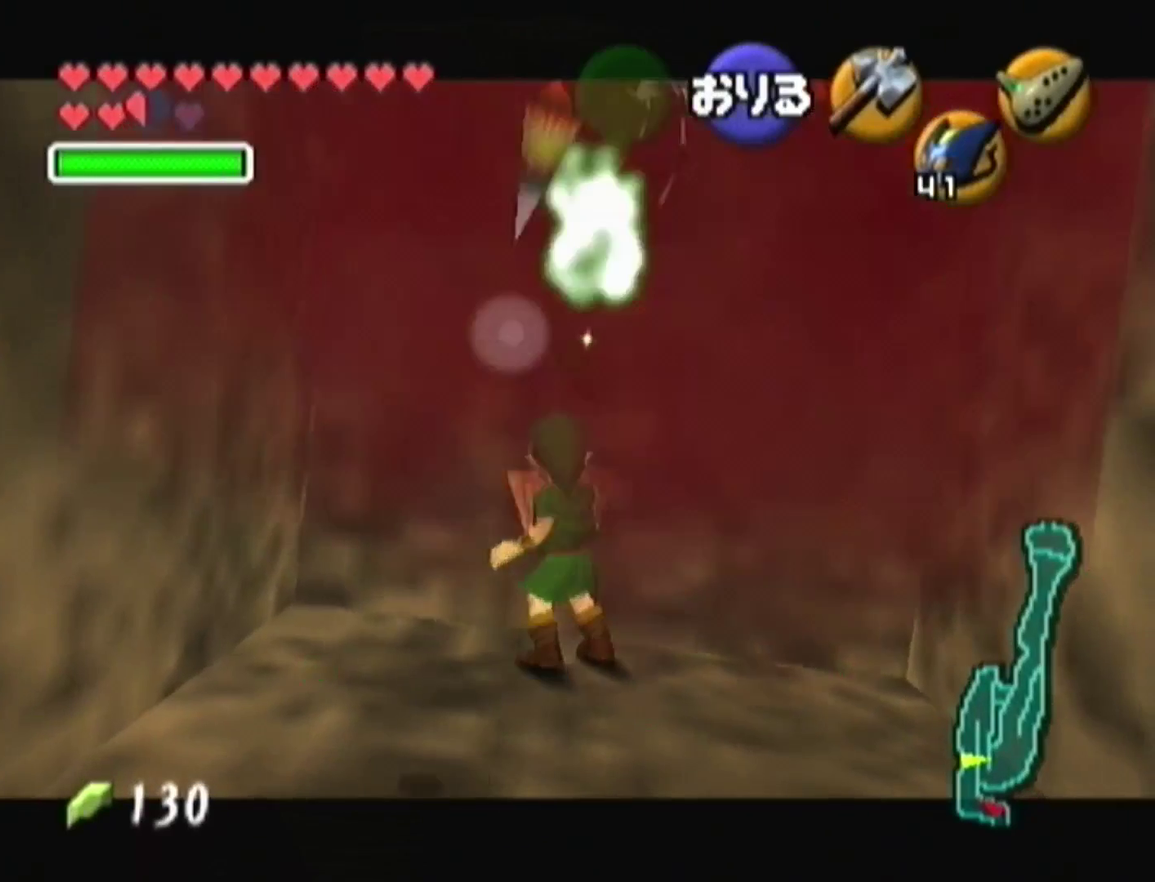
{"buttons": [], "left_stick": "center", "events": []}
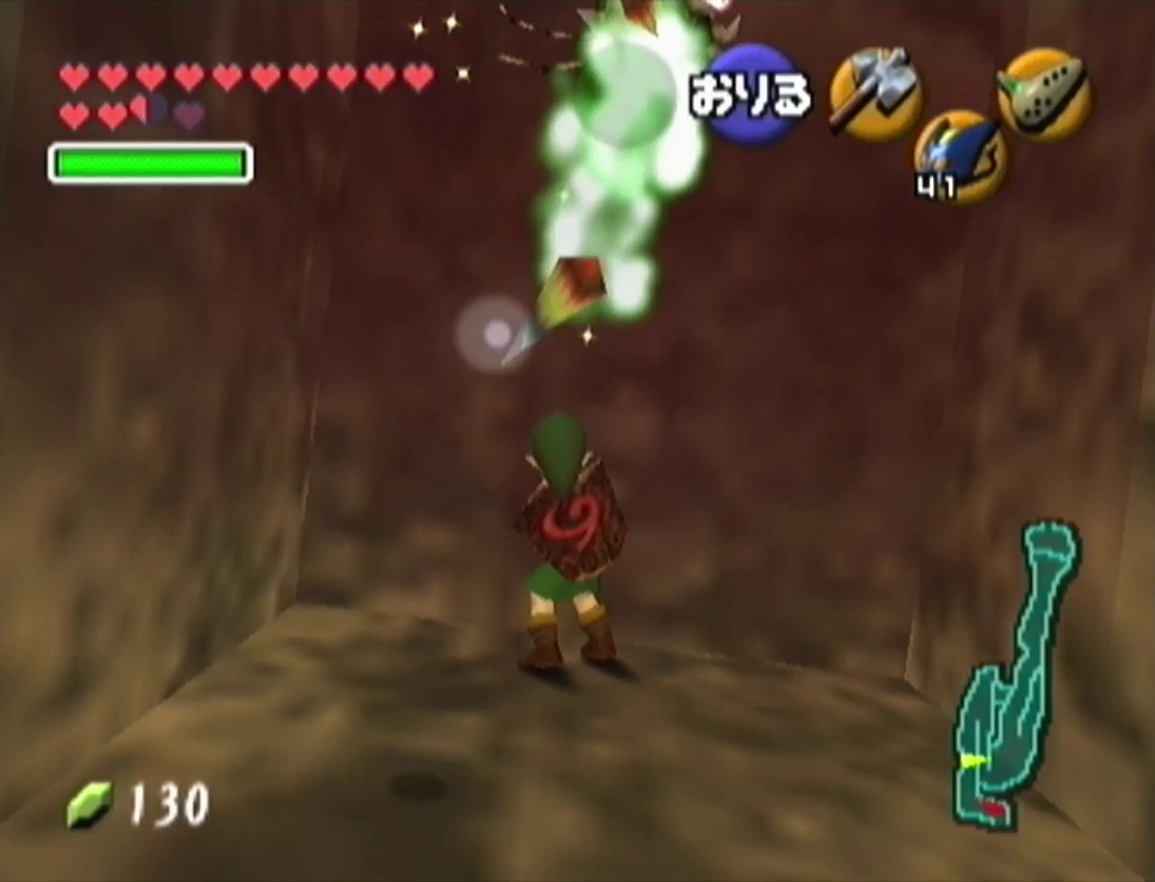
{"buttons": [], "left_stick": "center", "events": []}
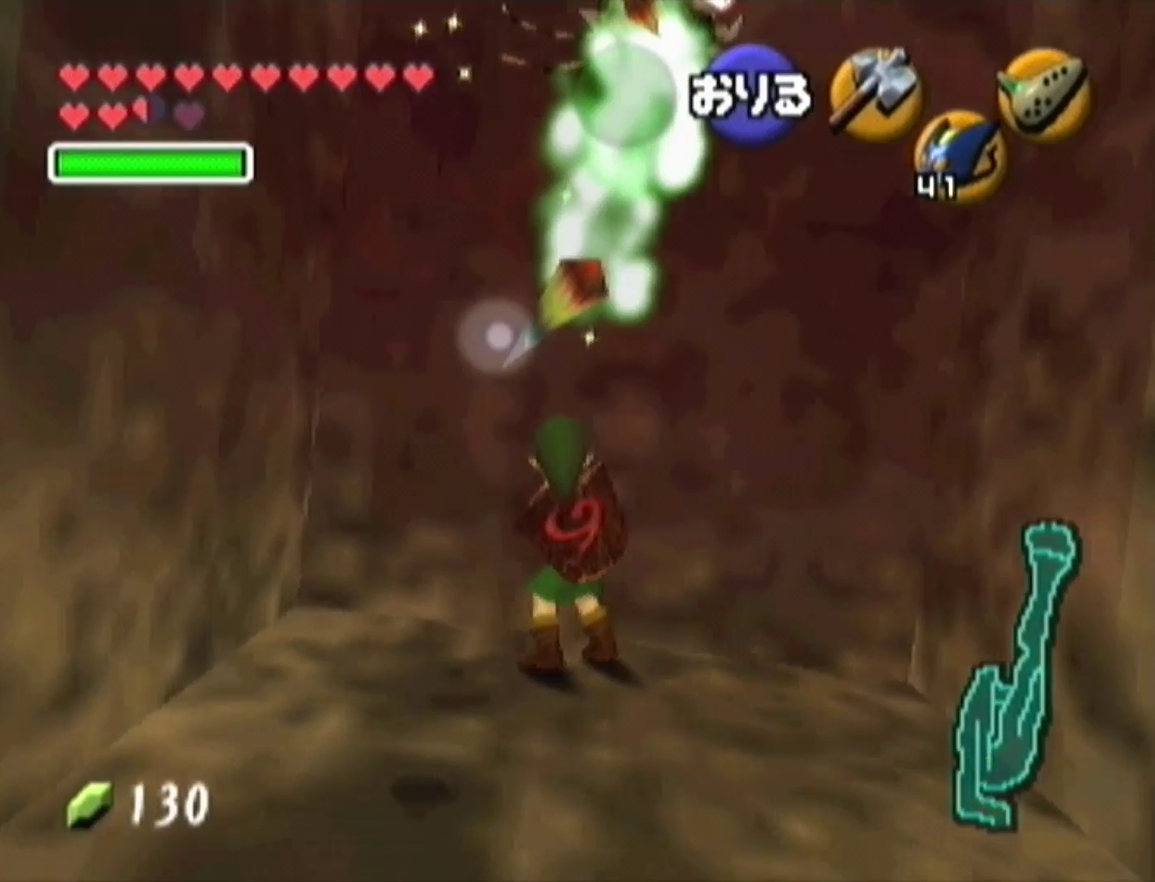
{"buttons": [], "left_stick": "down", "events": [[500, "left_stick", "down"]]}
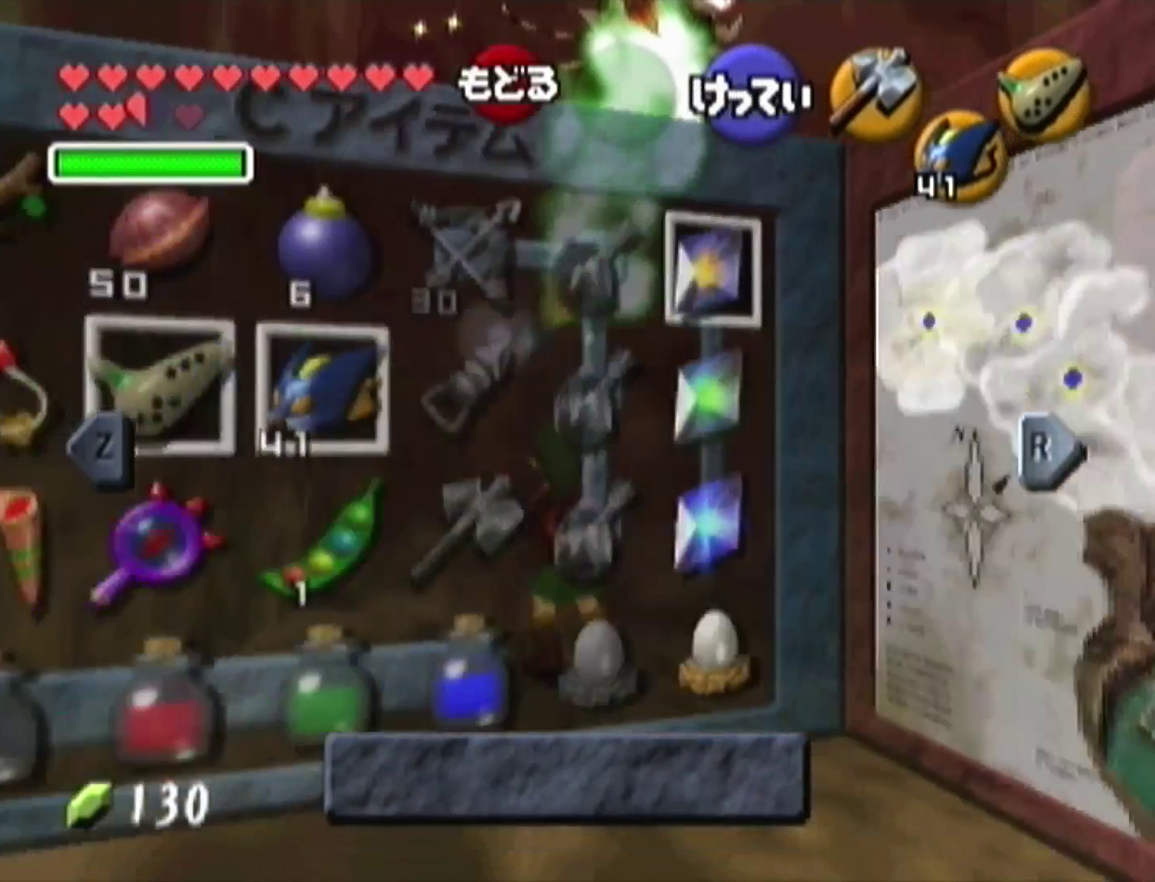
{"buttons": [], "left_stick": "right", "events": [[133, "left_stick", "right"], [367, "left_stick", "center"], [433, "left_stick", "right"]]}
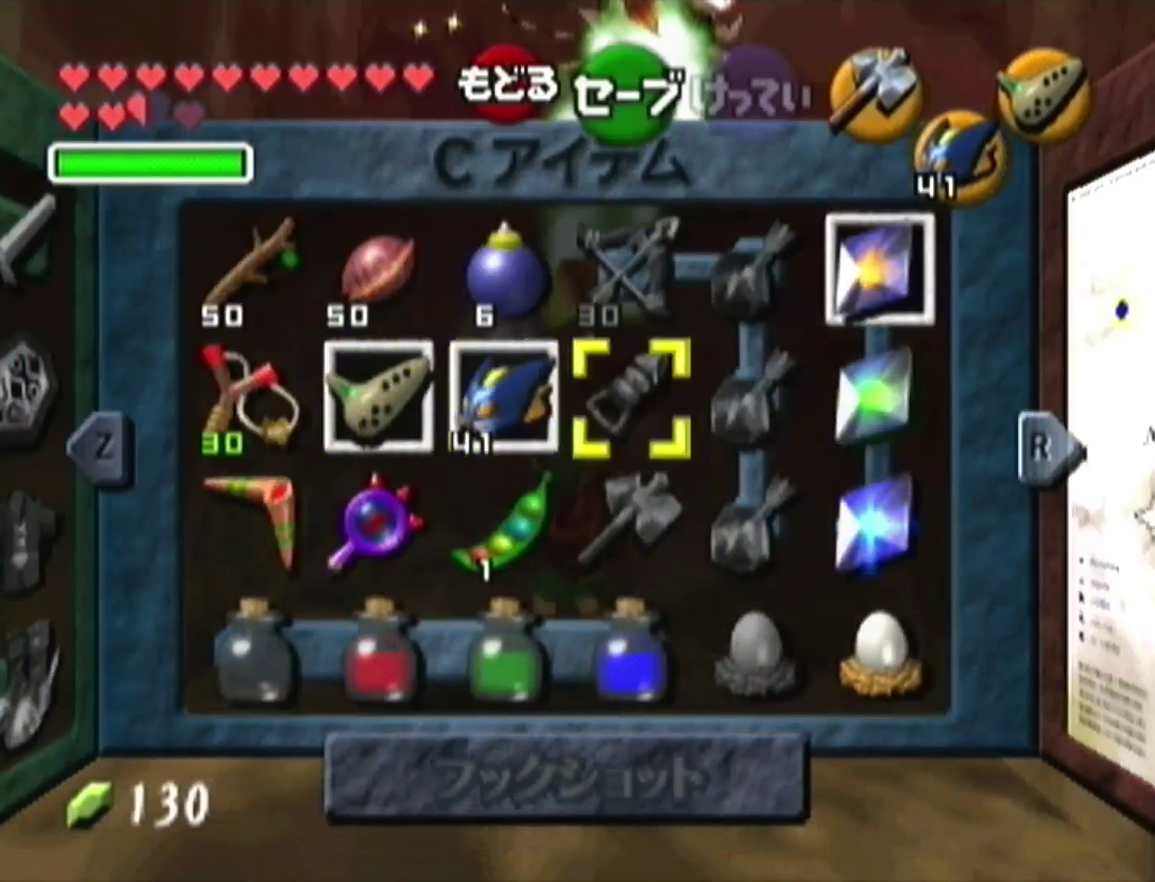
{"buttons": [], "left_stick": "center", "events": [[133, "C_DOWN", "down"], [233, "C_DOWN", "up"], [233, "left_stick", "center"]]}